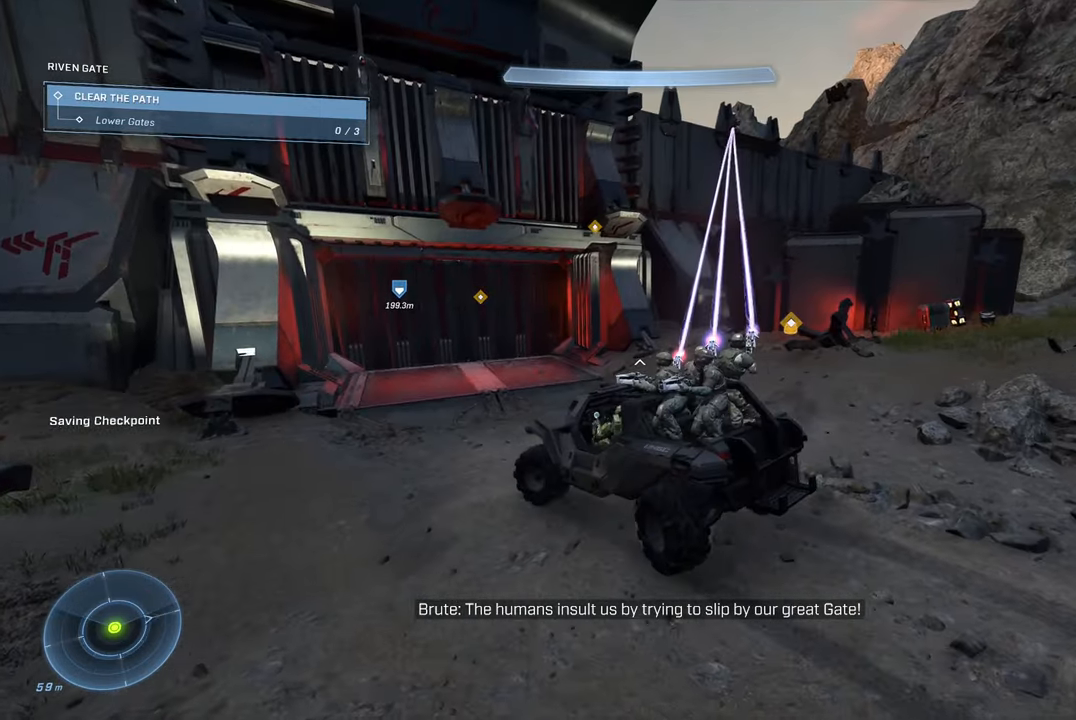
Gameplay with a controller (Xbox layout); each line is a JSON object with the inputs held at the frame after it. "events" lists button and stick changes between this image and that frame as [ms after this image, input, new state], when the widget could be followed in between.
{"buttons": [], "left_stick": "down", "right_stick": "center", "events": [[483, "left_stick", "down"]]}
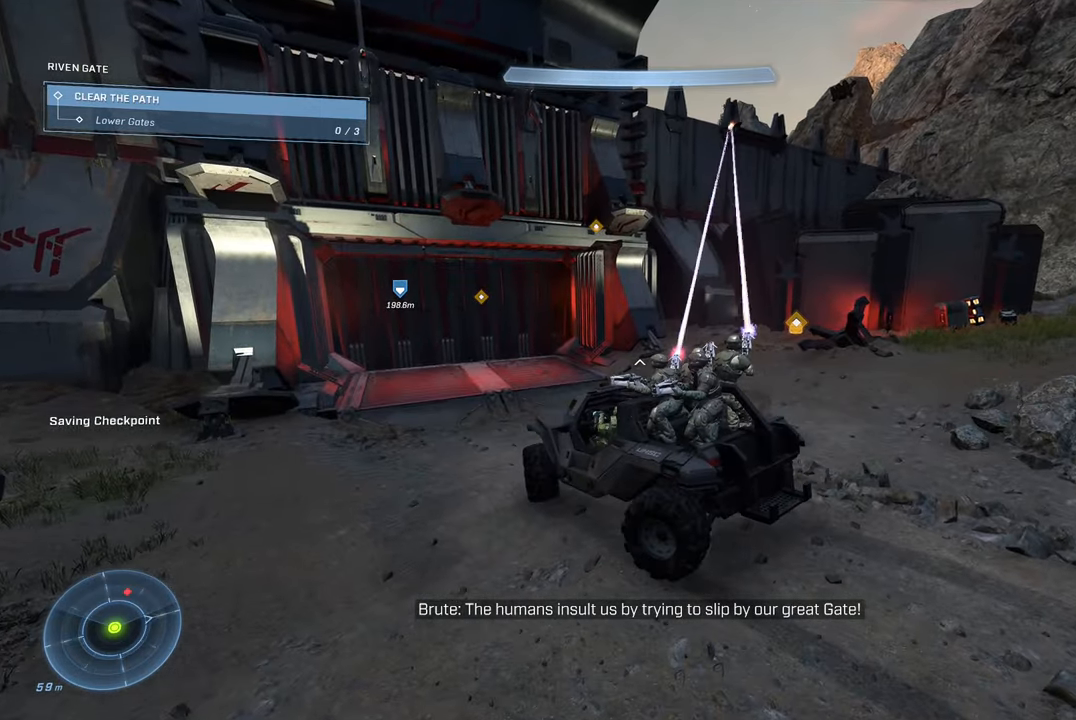
{"buttons": [], "left_stick": "center", "right_stick": "left", "events": [[400, "right_stick", "left"], [500, "left_stick", "center"]]}
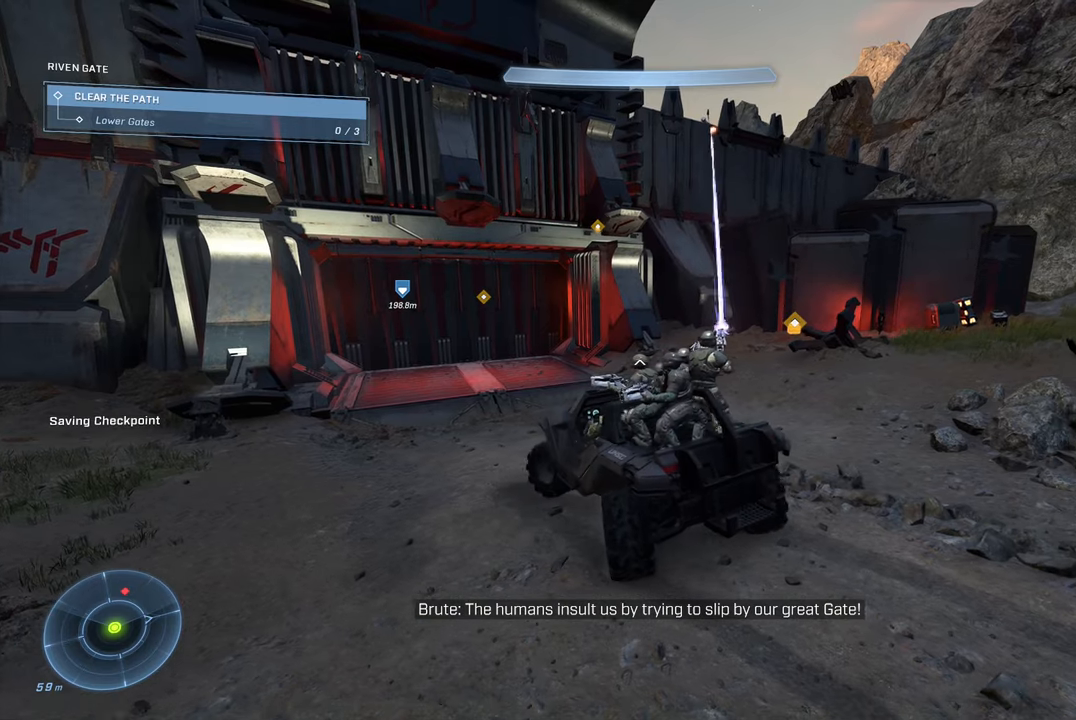
{"buttons": [], "left_stick": "center", "right_stick": "center", "events": [[234, "right_stick", "center"]]}
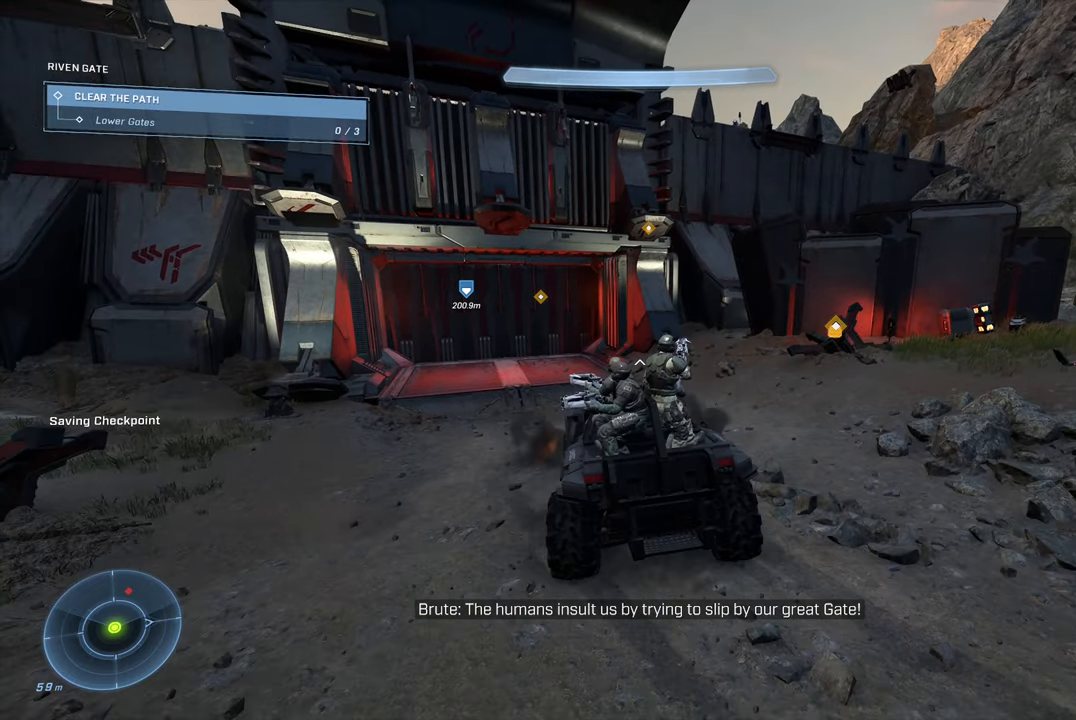
{"buttons": [], "left_stick": "center", "right_stick": "center", "events": [[17, "left_stick", "up"], [17, "right_stick", "left"], [284, "right_stick", "center"], [384, "left_stick", "center"]]}
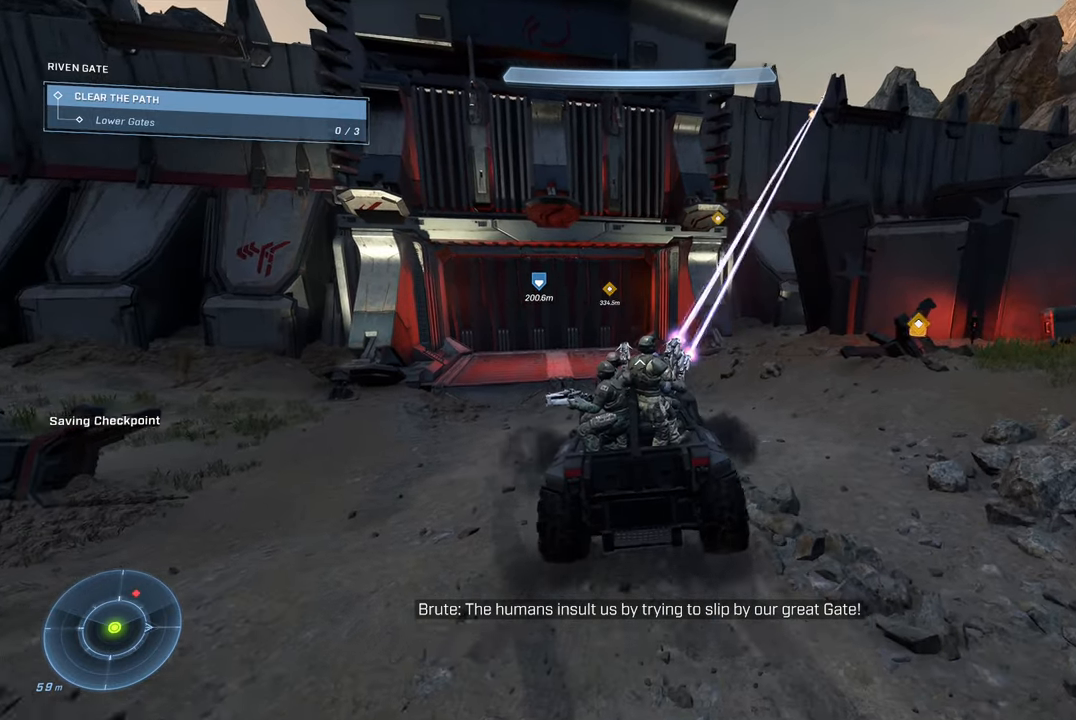
{"buttons": [], "left_stick": "center", "right_stick": "down", "events": [[17, "right_stick", "left"], [184, "left_stick", "left"], [184, "right_stick", "down-left"], [234, "left_stick", "up-left"], [334, "right_stick", "down"], [450, "left_stick", "center"]]}
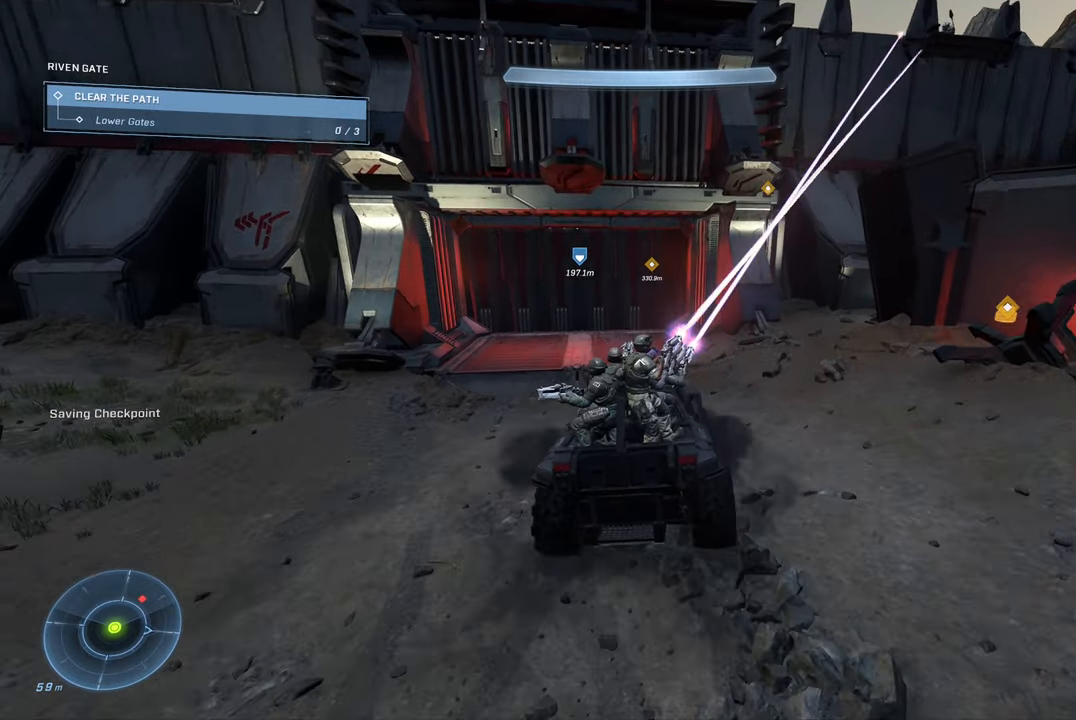
{"buttons": [], "left_stick": "center", "right_stick": "down", "events": [[117, "left_stick", "down"], [417, "left_stick", "center"]]}
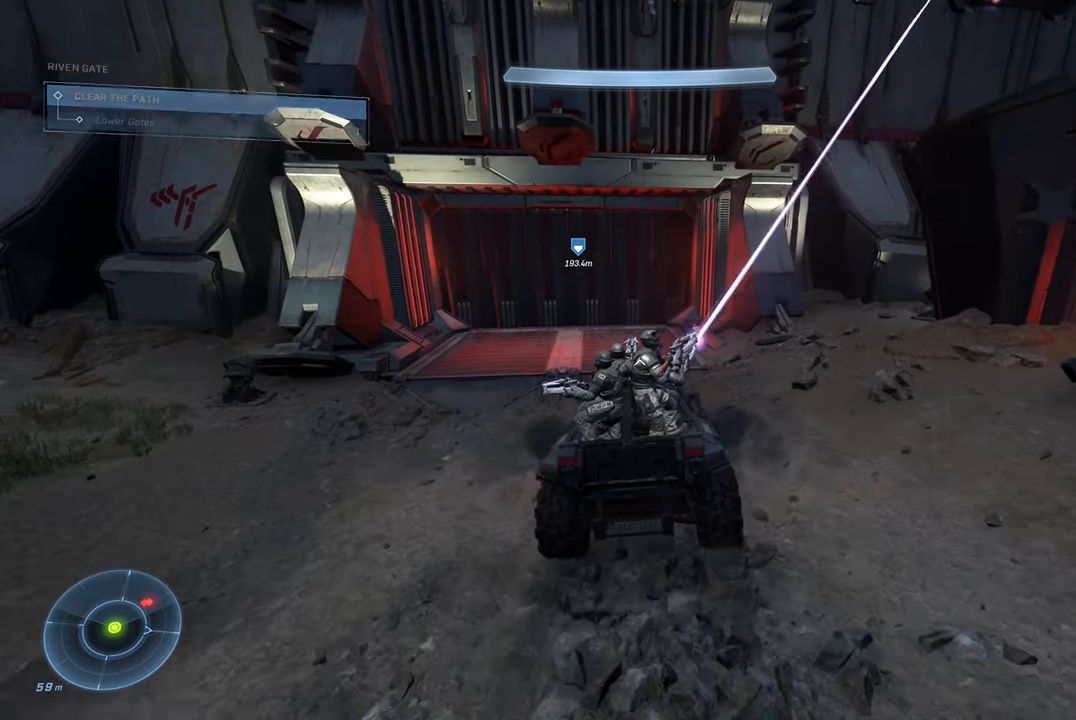
{"buttons": [], "left_stick": "center", "right_stick": "down", "events": [[100, "left_stick", "up-left"], [450, "left_stick", "center"]]}
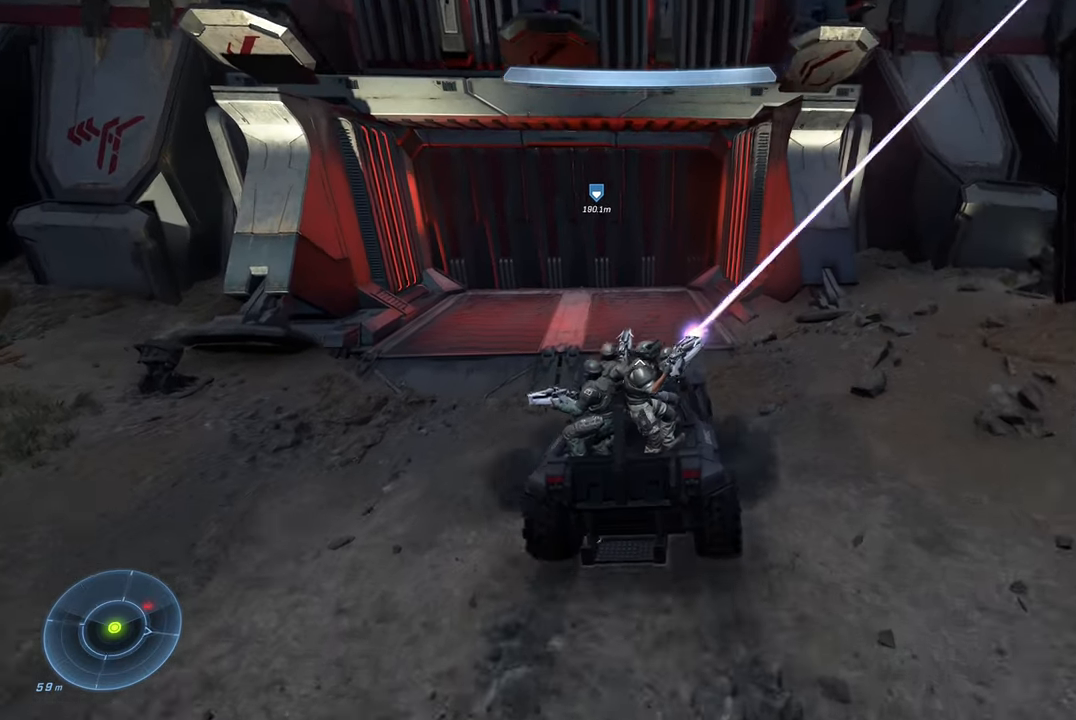
{"buttons": [], "left_stick": "center", "right_stick": "down-right", "events": [[234, "right_stick", "center"], [317, "right_stick", "right"], [384, "right_stick", "down-right"]]}
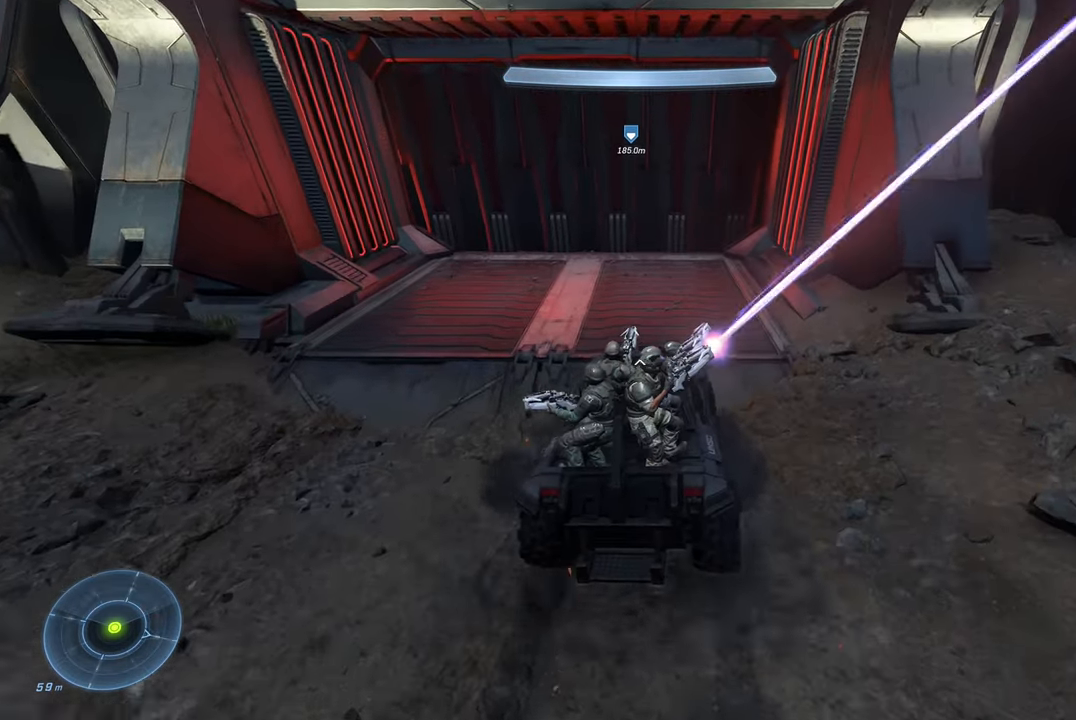
{"buttons": [], "left_stick": "center", "right_stick": "left", "events": [[217, "right_stick", "down-left"], [317, "right_stick", "left"]]}
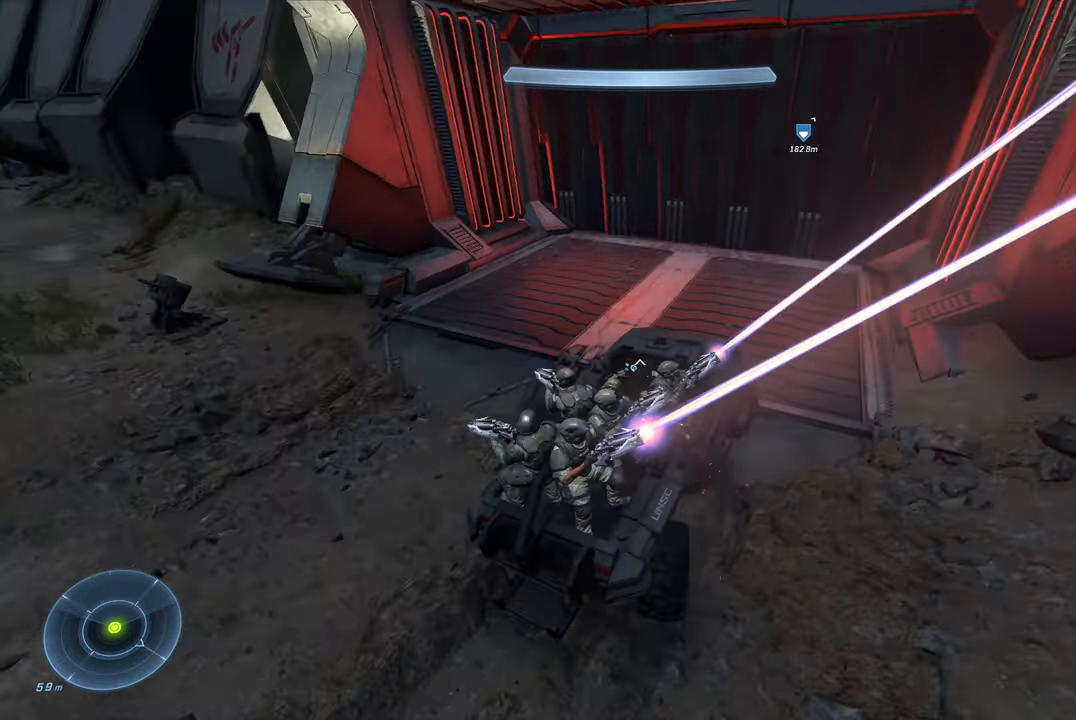
{"buttons": [], "left_stick": "center", "right_stick": "center", "events": [[84, "right_stick", "center"]]}
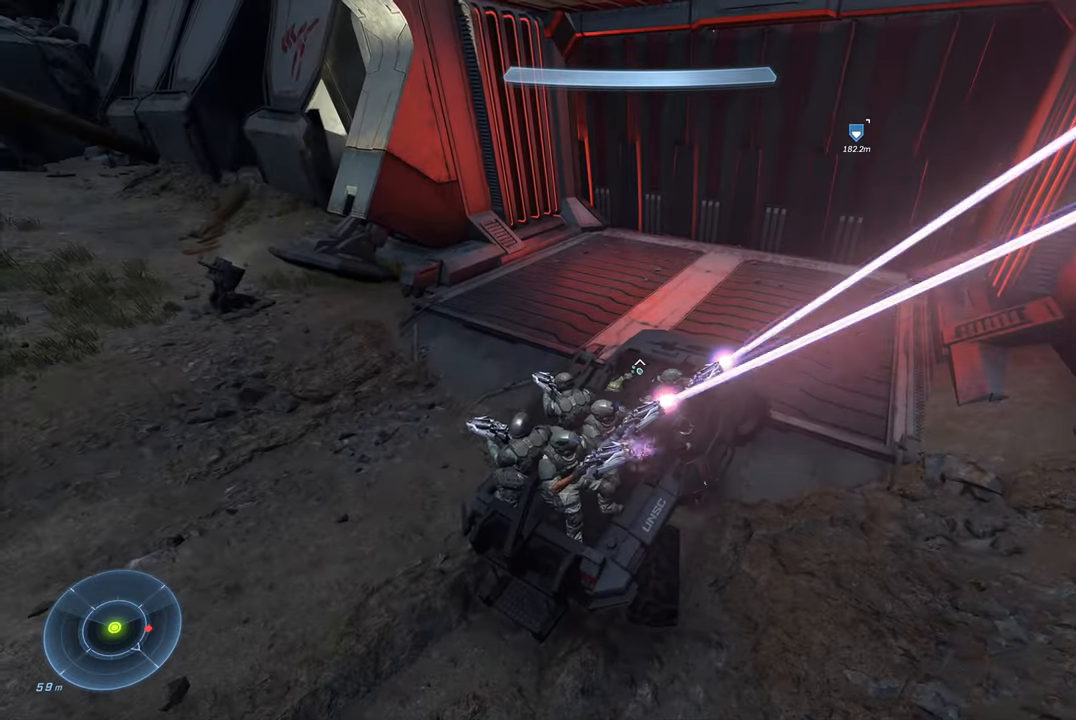
{"buttons": [], "left_stick": "down-left", "right_stick": "right", "events": [[84, "right_stick", "right"], [367, "left_stick", "down-left"]]}
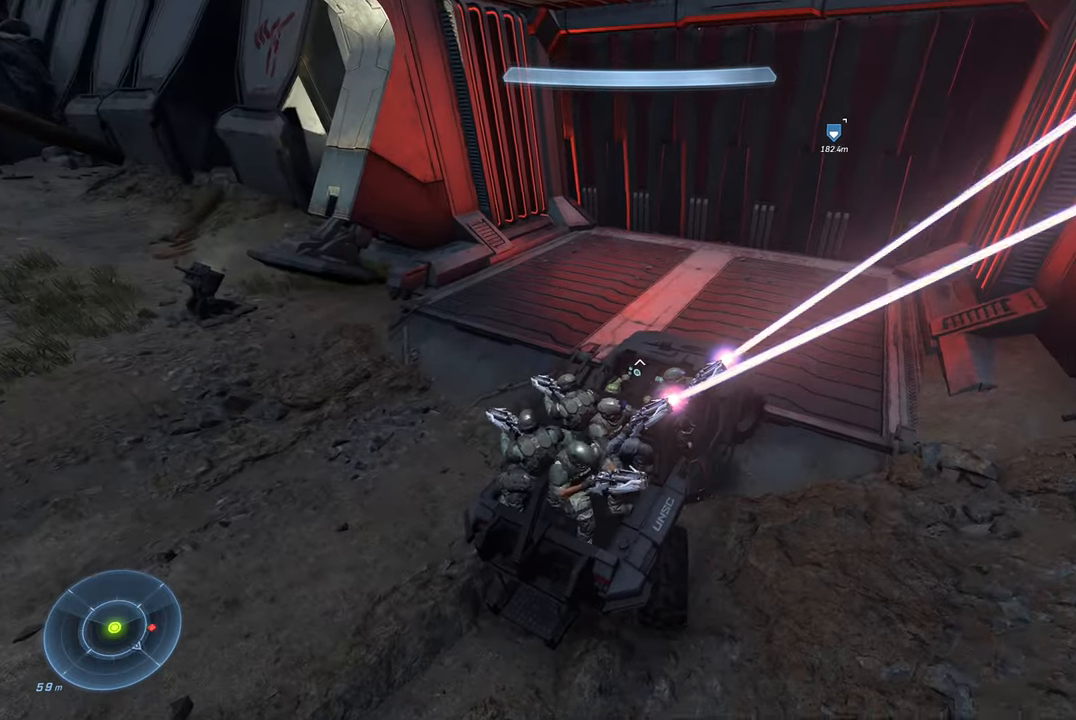
{"buttons": [], "left_stick": "down-left", "right_stick": "right", "events": []}
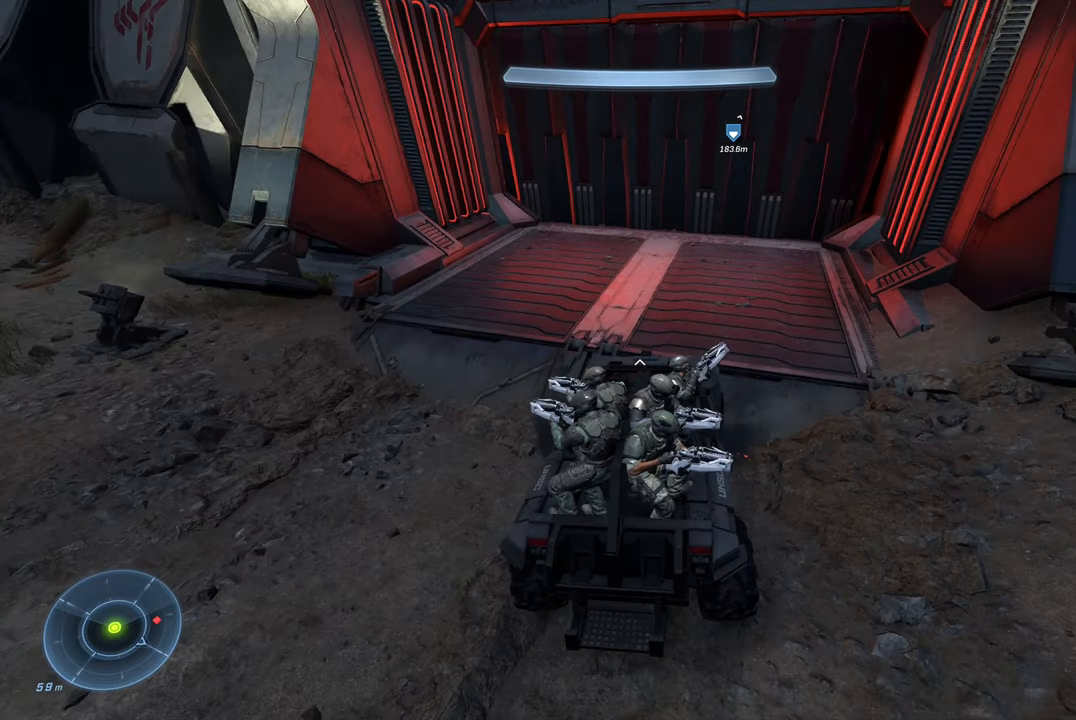
{"buttons": [], "left_stick": "down-left", "right_stick": "center", "events": [[466, "right_stick", "center"]]}
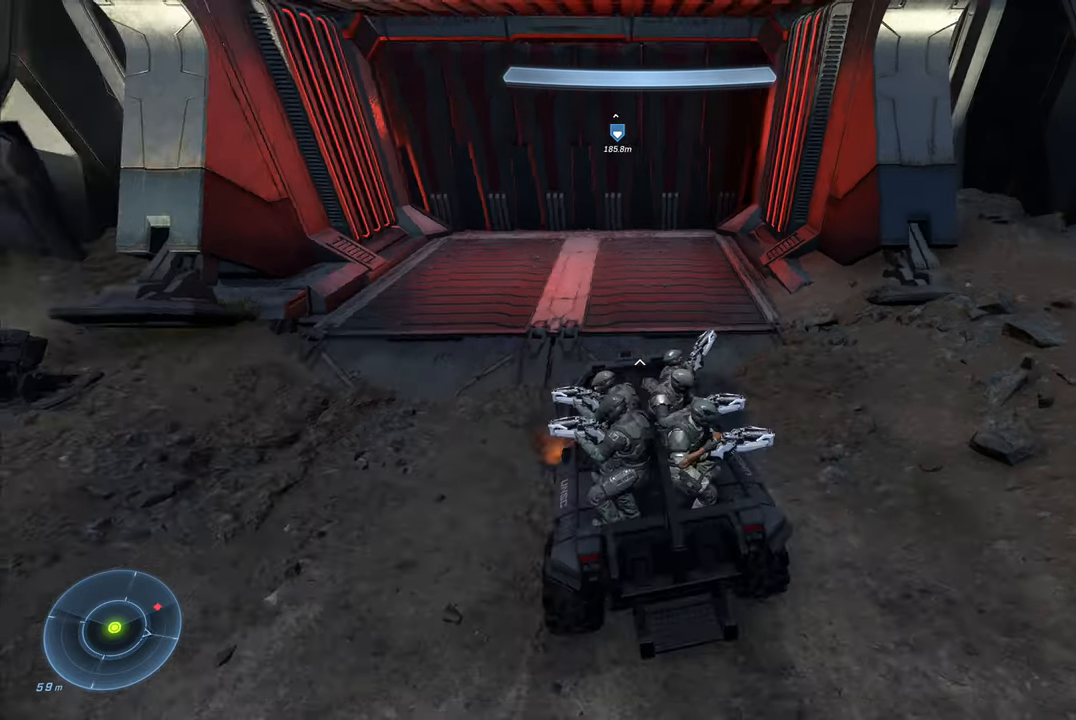
{"buttons": [], "left_stick": "down-left", "right_stick": "center", "events": [[150, "right_stick", "up-left"], [450, "right_stick", "center"]]}
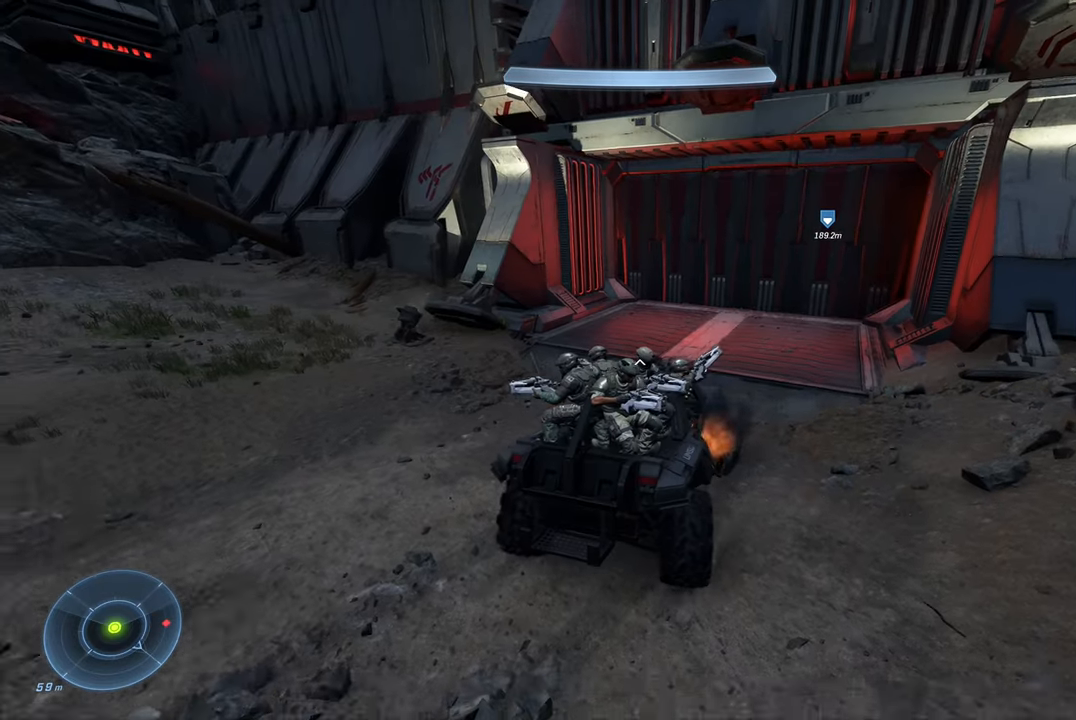
{"buttons": [], "left_stick": "center", "right_stick": "left", "events": [[200, "left_stick", "center"], [233, "right_stick", "left"]]}
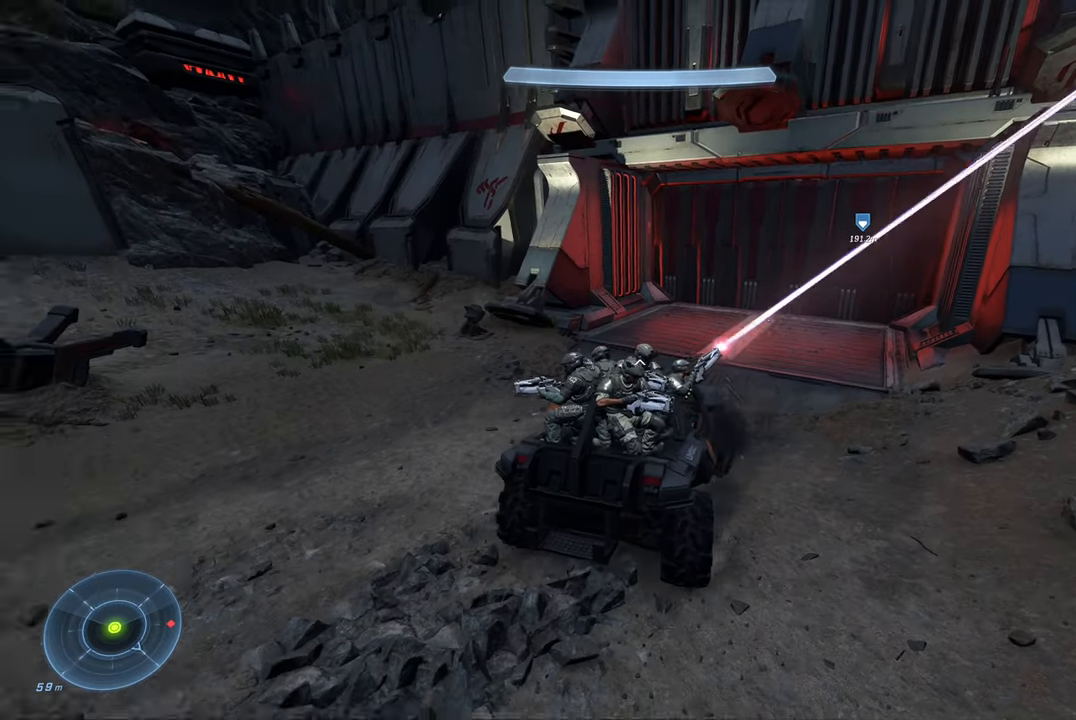
{"buttons": [], "left_stick": "down-left", "right_stick": "left", "events": [[83, "left_stick", "down"], [166, "right_stick", "center"], [383, "right_stick", "left"], [433, "left_stick", "down-left"]]}
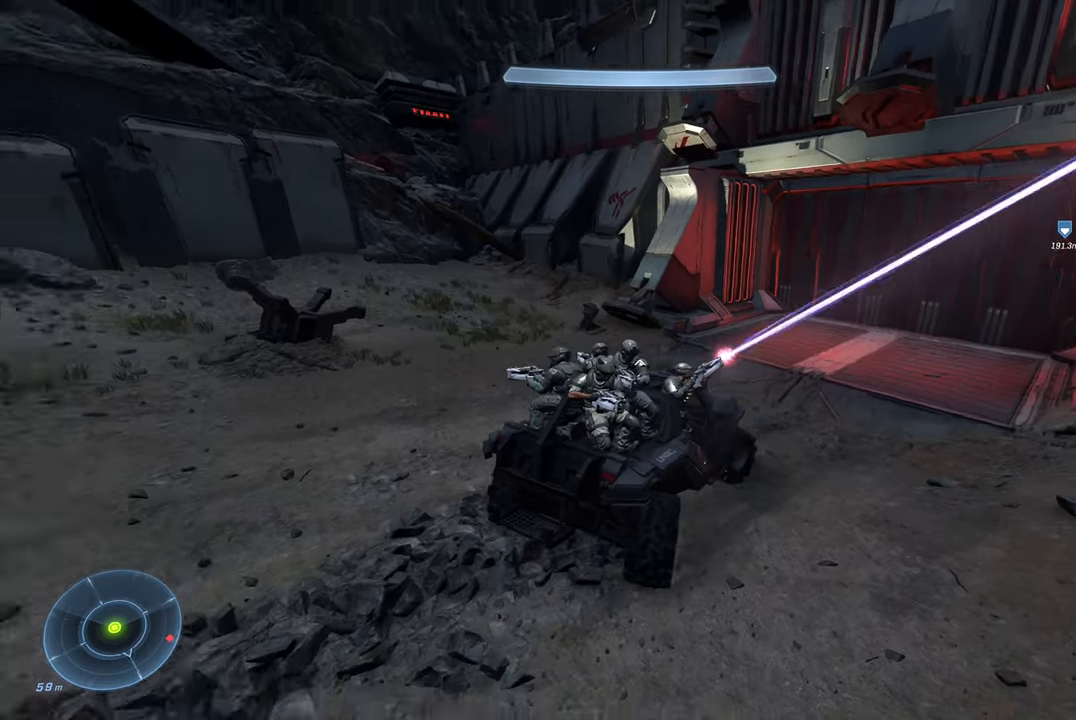
{"buttons": [], "left_stick": "down-left", "right_stick": "center", "events": [[116, "right_stick", "center"]]}
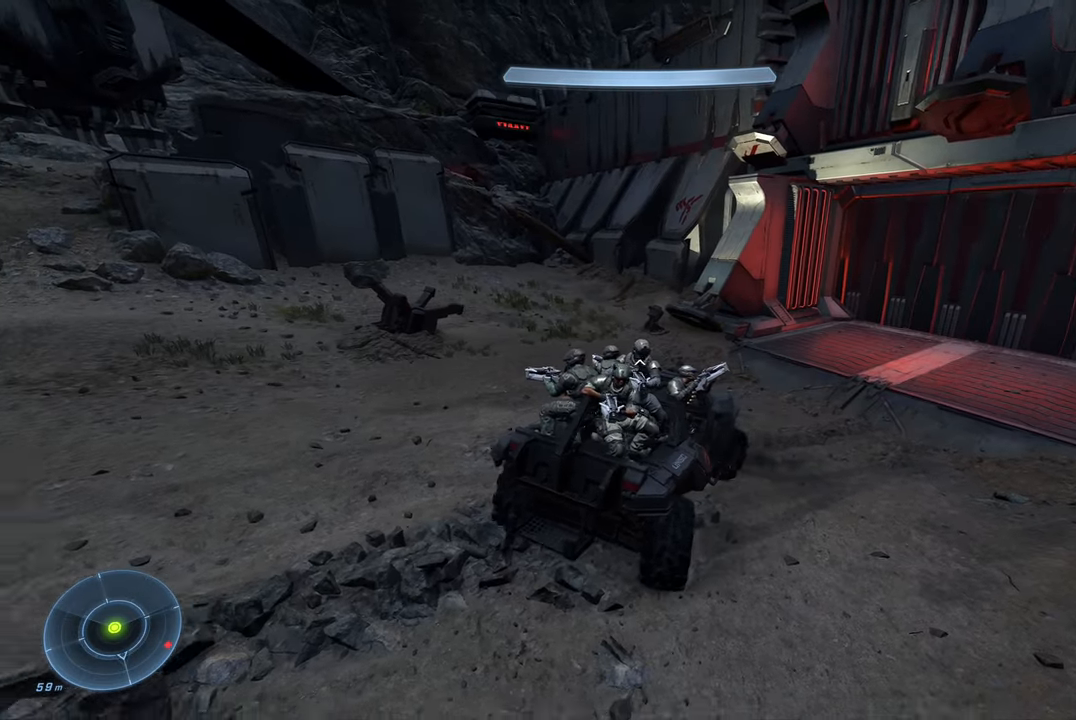
{"buttons": [], "left_stick": "center", "right_stick": "up-right", "events": [[16, "right_stick", "up-right"], [183, "left_stick", "center"]]}
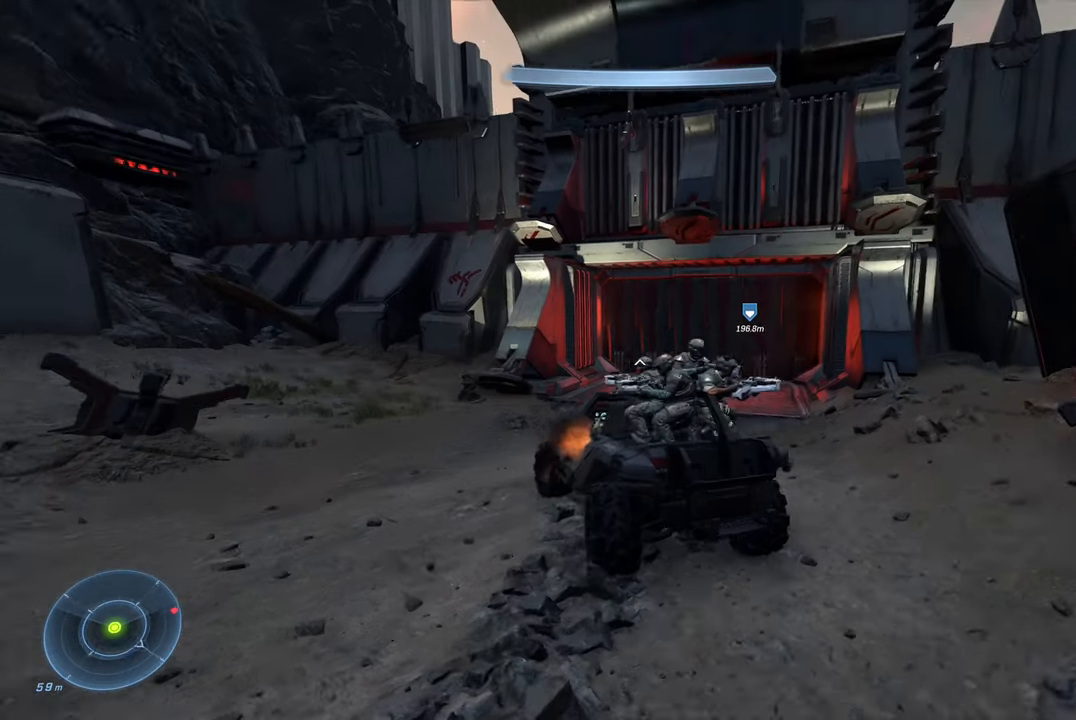
{"buttons": [], "left_stick": "center", "right_stick": "right", "events": [[33, "right_stick", "center"], [216, "right_stick", "right"]]}
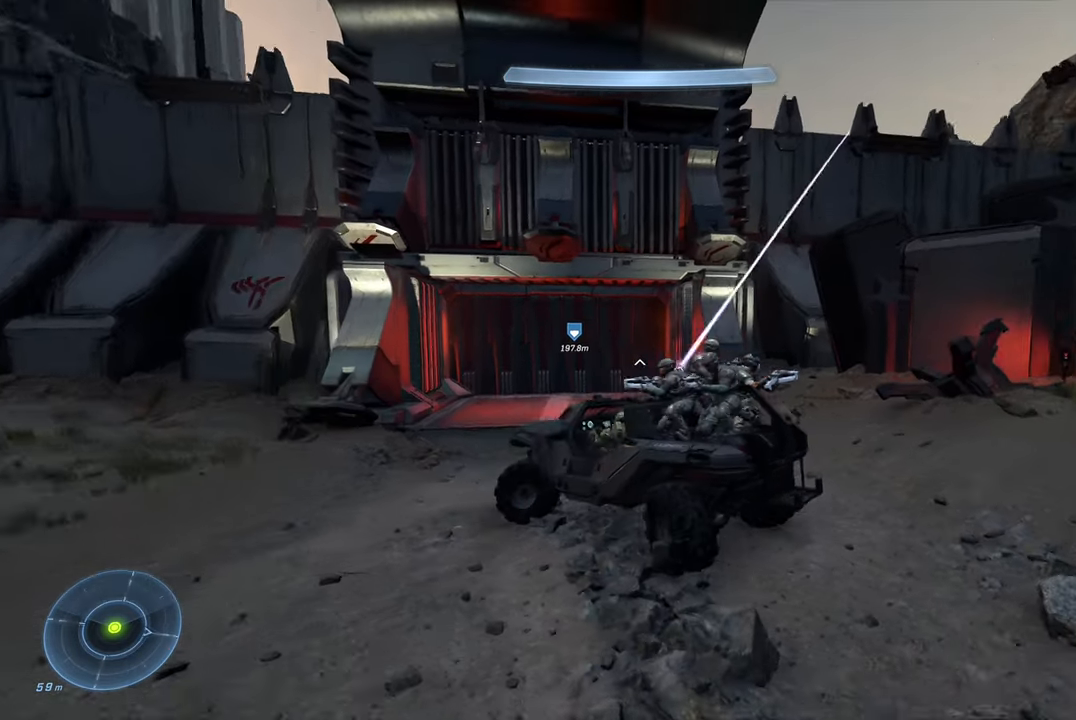
{"buttons": [], "left_stick": "center", "right_stick": "center", "events": [[66, "right_stick", "down-right"], [383, "right_stick", "center"]]}
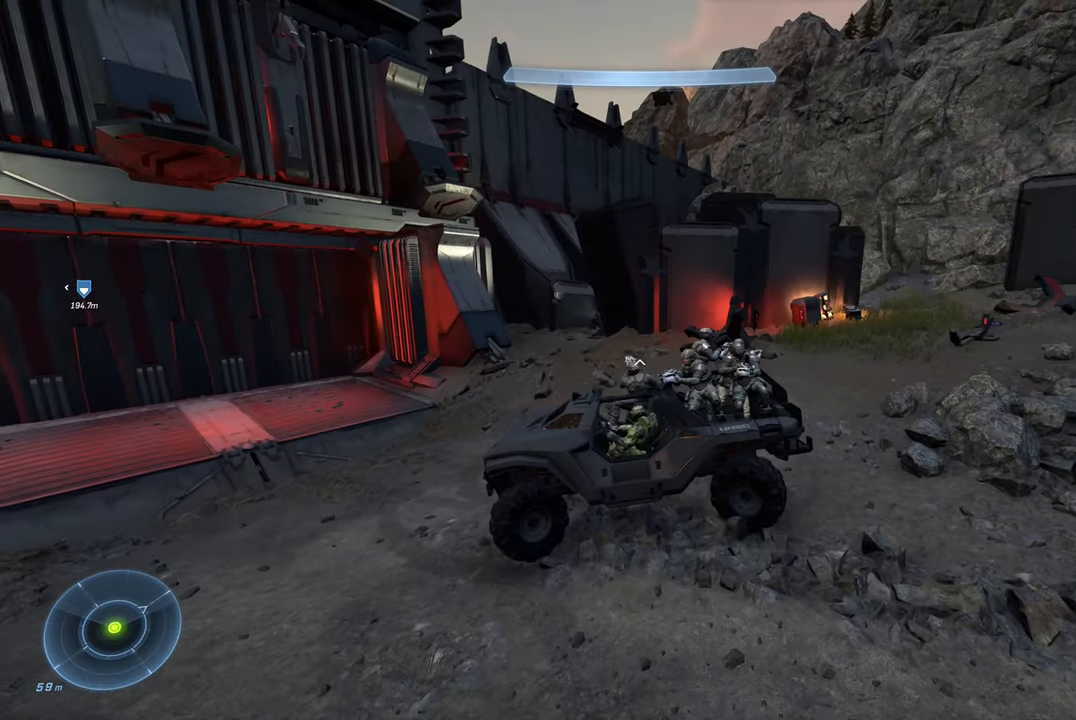
{"buttons": [], "left_stick": "down-left", "right_stick": "down-left", "events": [[216, "left_stick", "down-left"], [350, "right_stick", "down-left"]]}
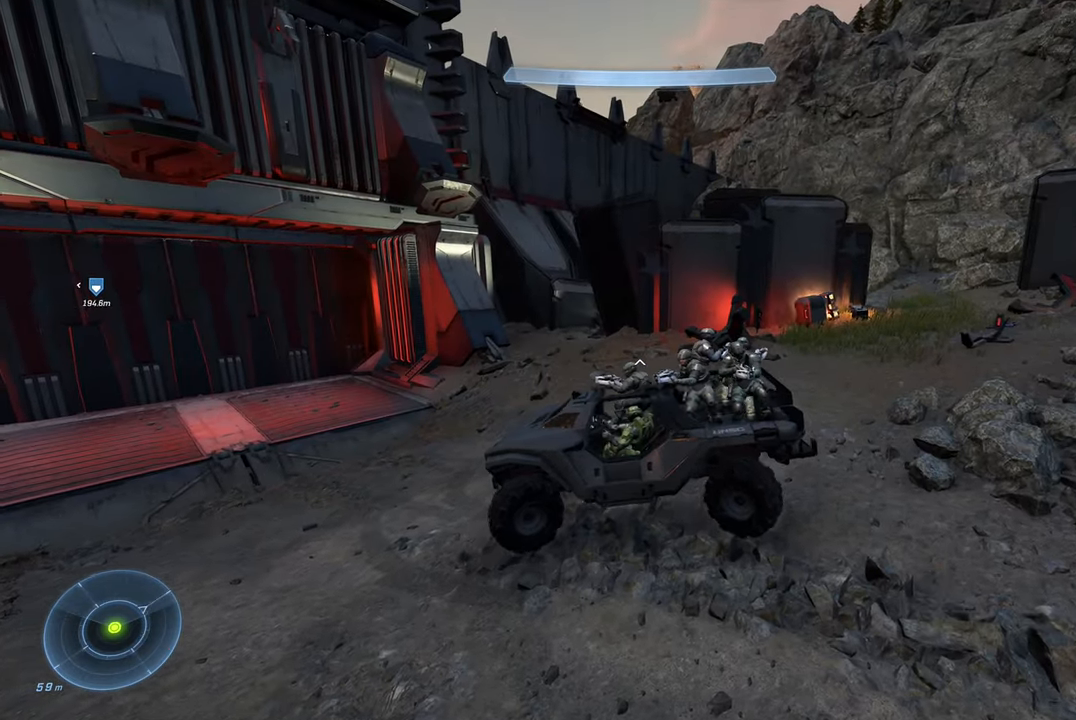
{"buttons": [], "left_stick": "down-left", "right_stick": "down-left", "events": []}
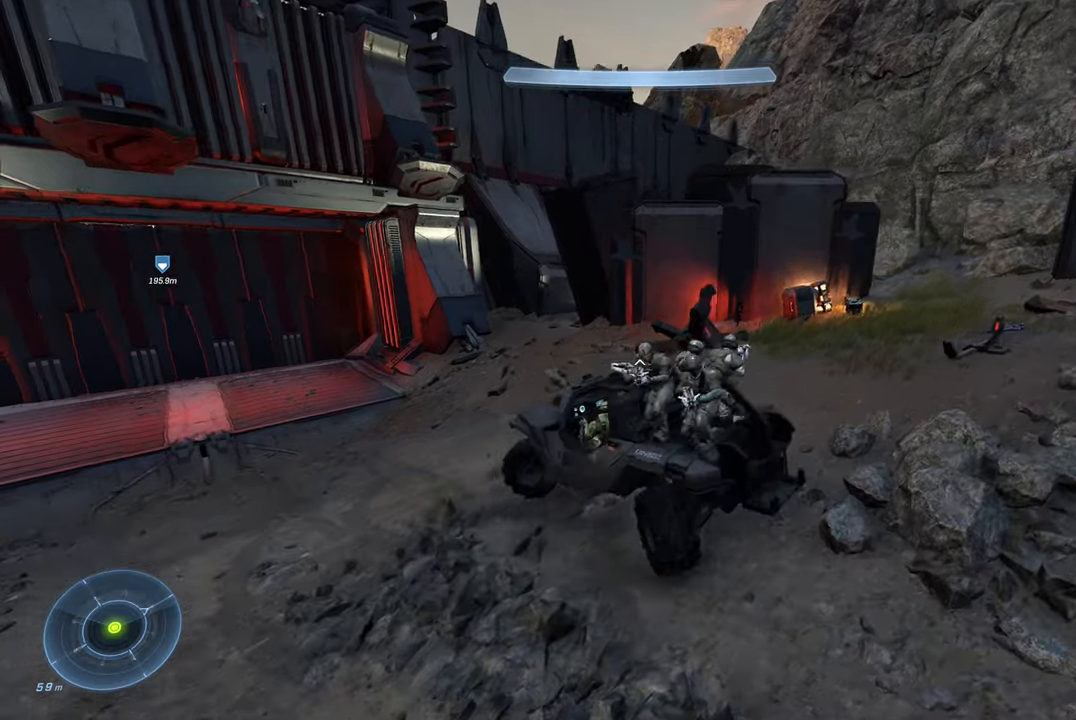
{"buttons": [], "left_stick": "center", "right_stick": "left", "events": [[367, "right_stick", "left"], [500, "left_stick", "center"]]}
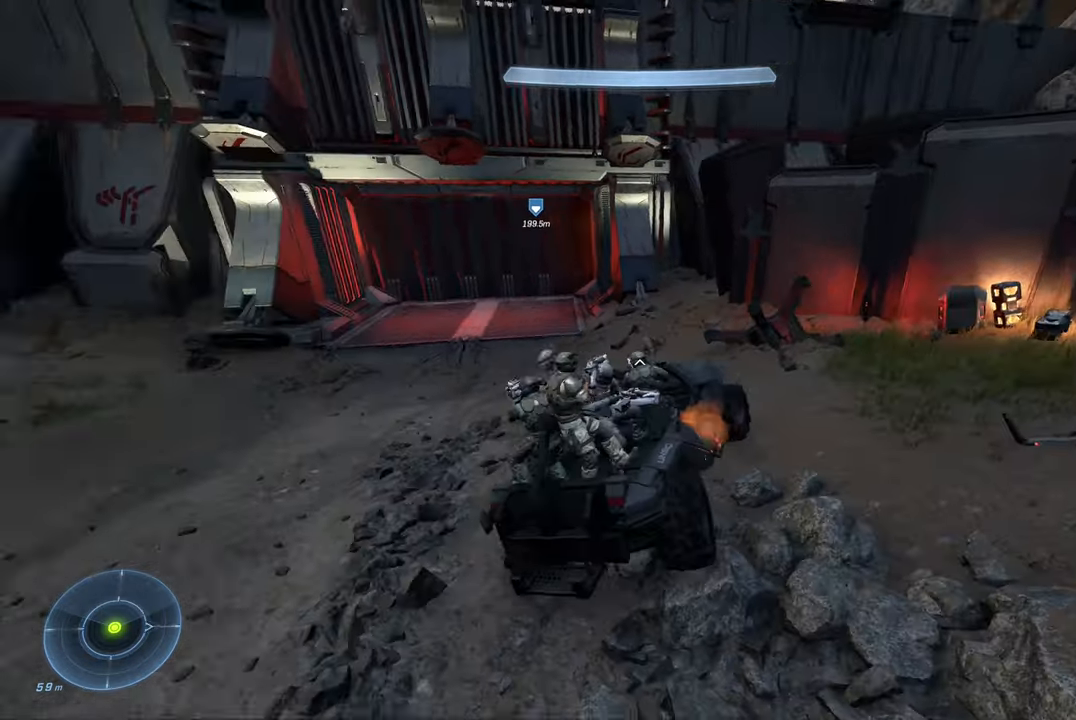
{"buttons": [], "left_stick": "center", "right_stick": "left", "events": []}
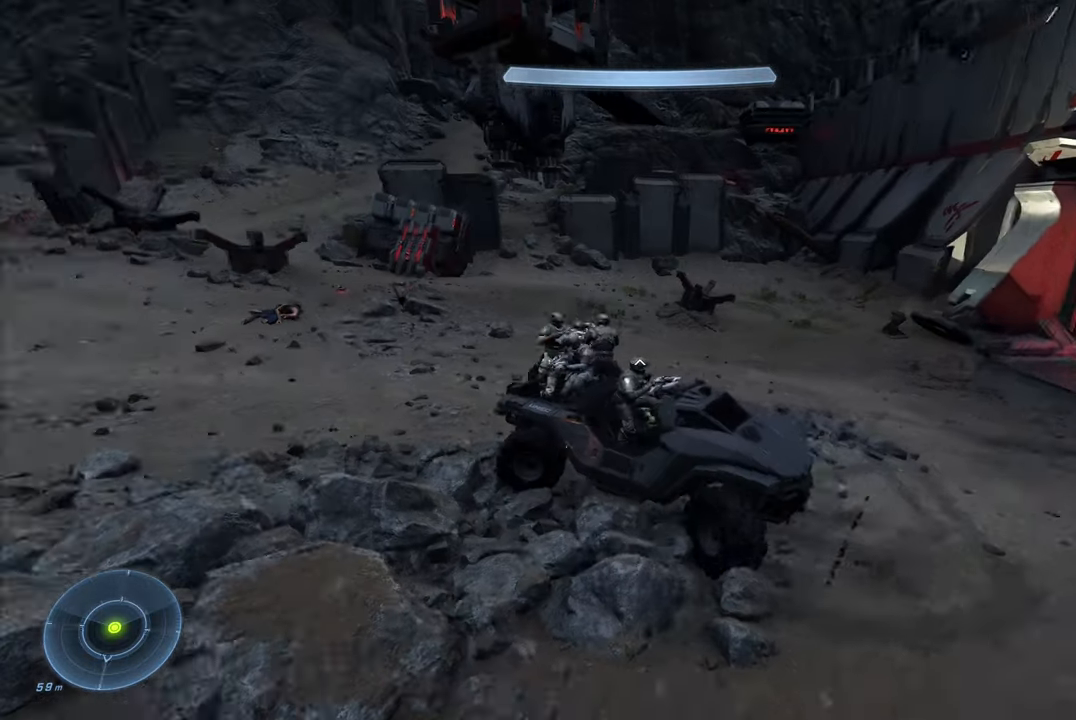
{"buttons": [], "left_stick": "down", "right_stick": "right", "events": [[83, "right_stick", "center"], [450, "left_stick", "down"], [467, "right_stick", "right"]]}
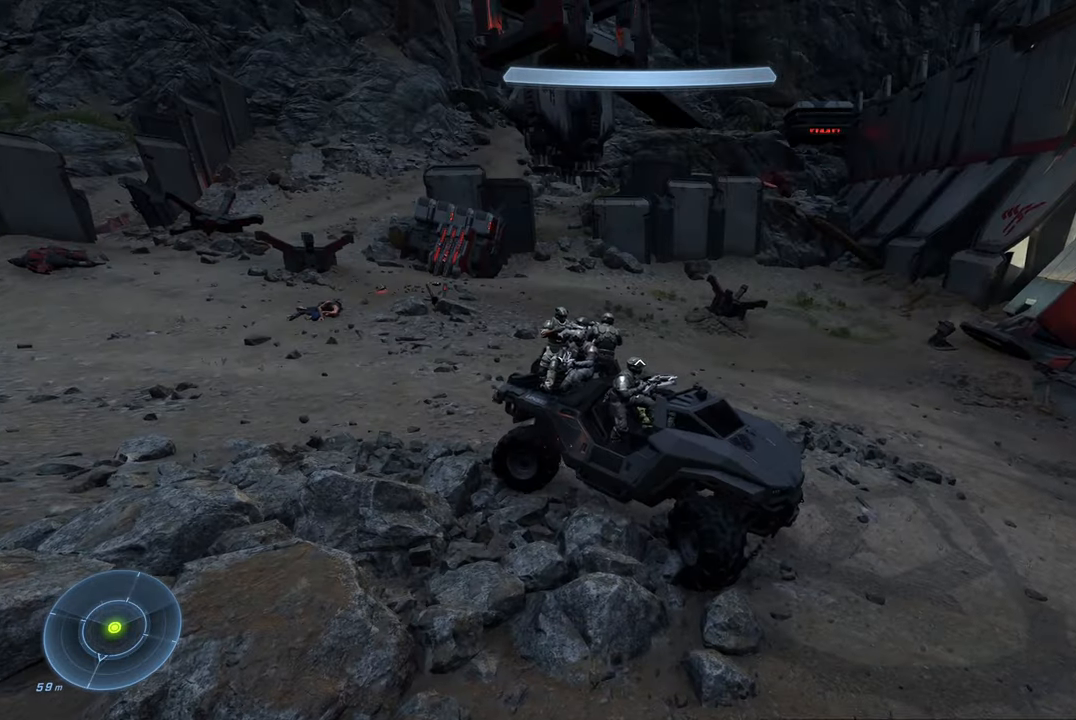
{"buttons": [], "left_stick": "center", "right_stick": "center", "events": [[183, "left_stick", "center"], [333, "DPAD_DOWN", "down"], [367, "right_stick", "center"], [467, "DPAD_DOWN", "up"]]}
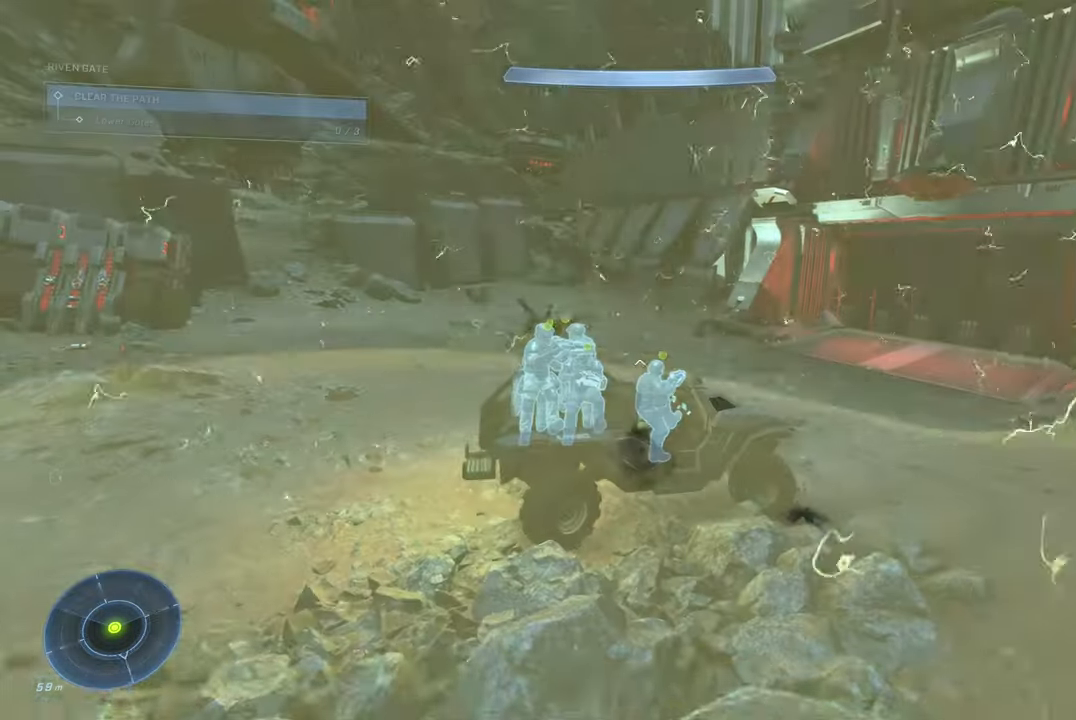
{"buttons": [], "left_stick": "center", "right_stick": "center", "events": [[250, "right_stick", "right"], [400, "right_stick", "center"]]}
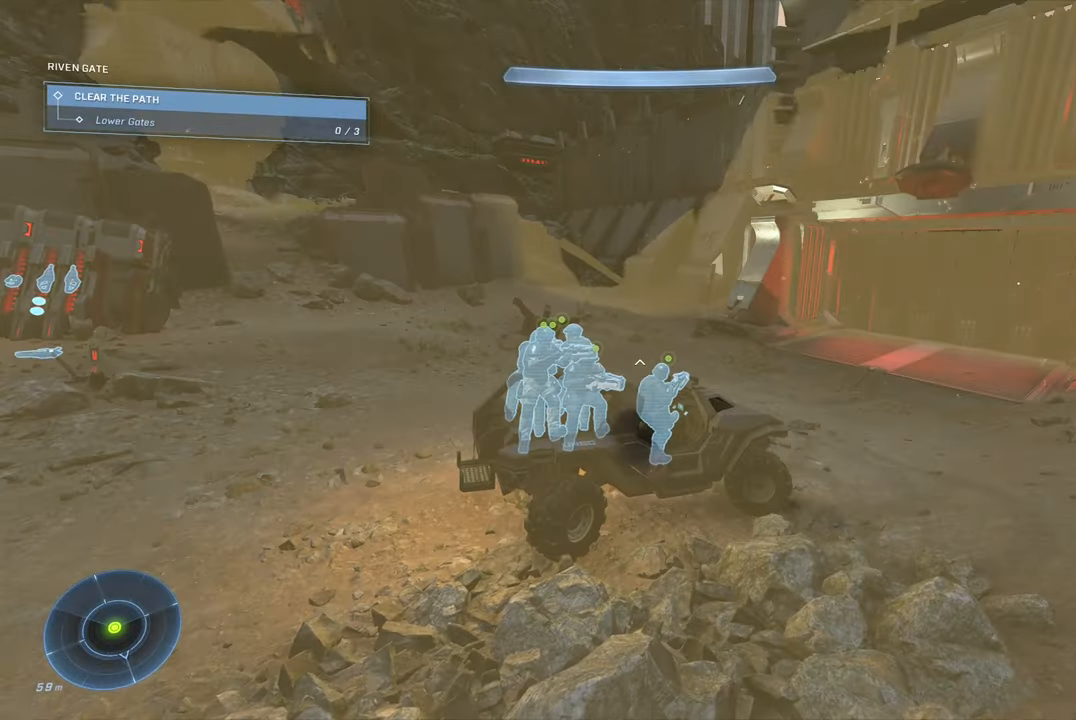
{"buttons": [], "left_stick": "center", "right_stick": "up-left", "events": [[117, "right_stick", "left"], [283, "right_stick", "up-left"]]}
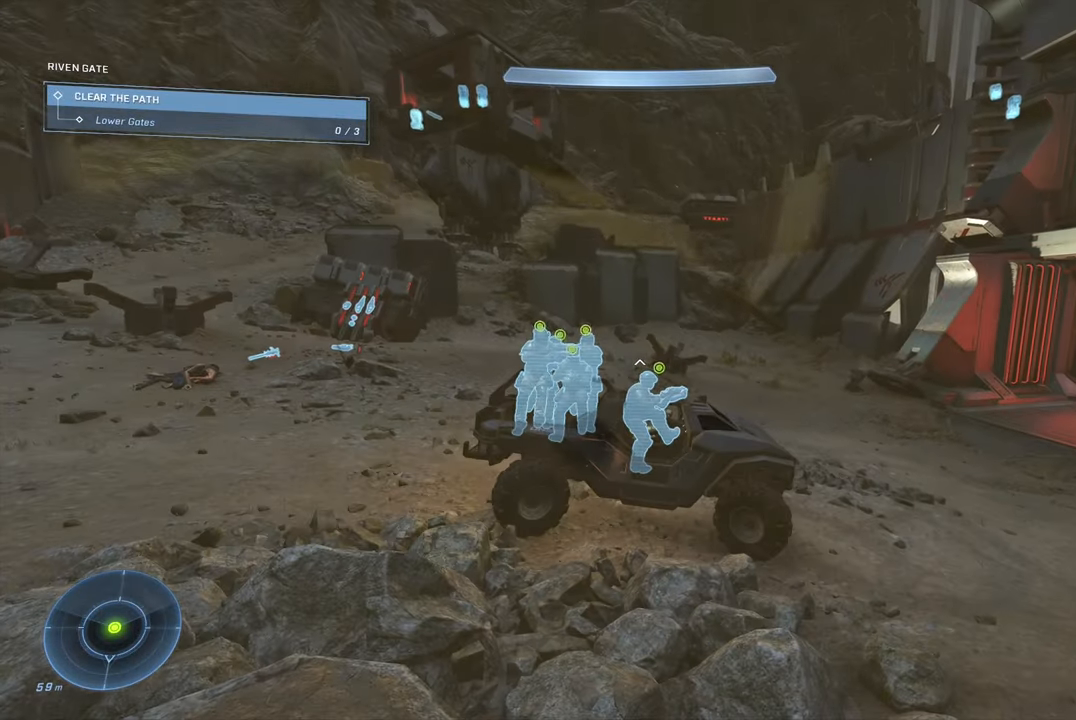
{"buttons": [], "left_stick": "center", "right_stick": "right", "events": [[33, "right_stick", "center"], [350, "right_stick", "right"]]}